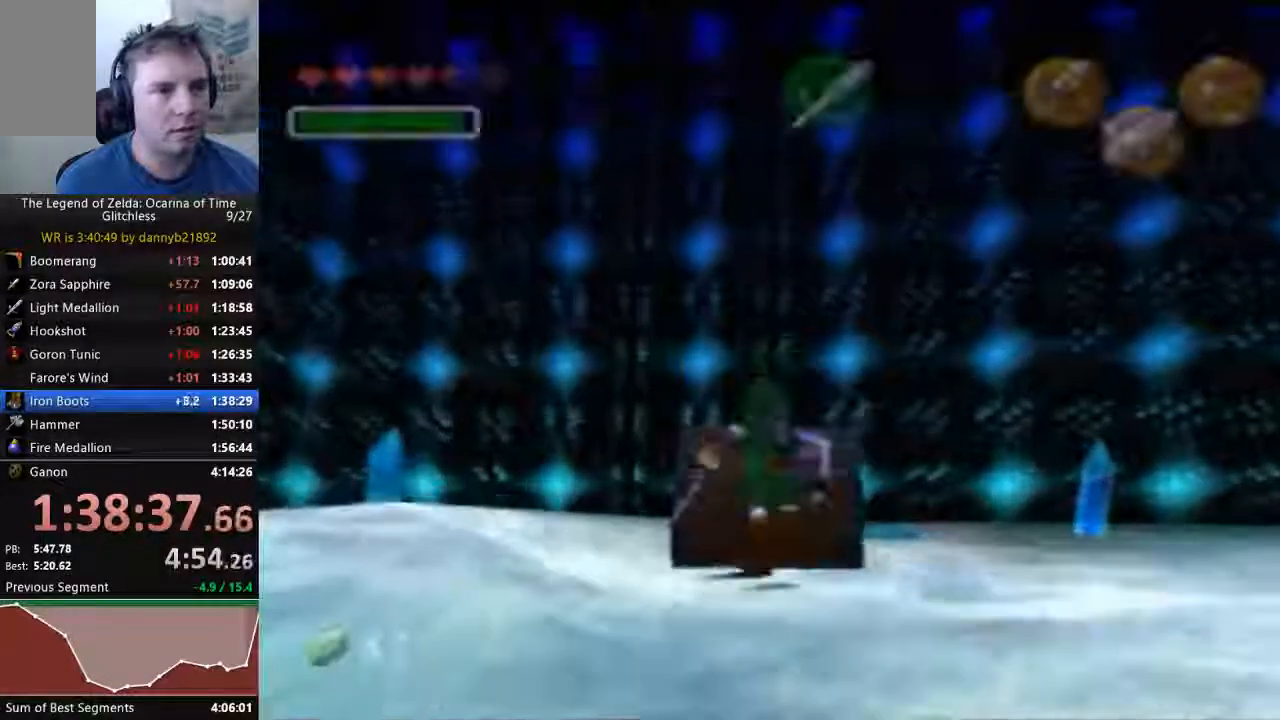
Gameplay with a controller (Nintendo layout); each line is a JSON object with the inputs held at the frame after it (dt_ms = milliseconds from this image to that frame). "events" lists button and stick changes between this image and that frame as [ms after this image, input, new state], when the widget could be followed in between. Not read: C_DOWN C_LEFT L3 R3 START Z.
{"dt_ms": 500, "buttons": ["A"], "left_stick": "center"}
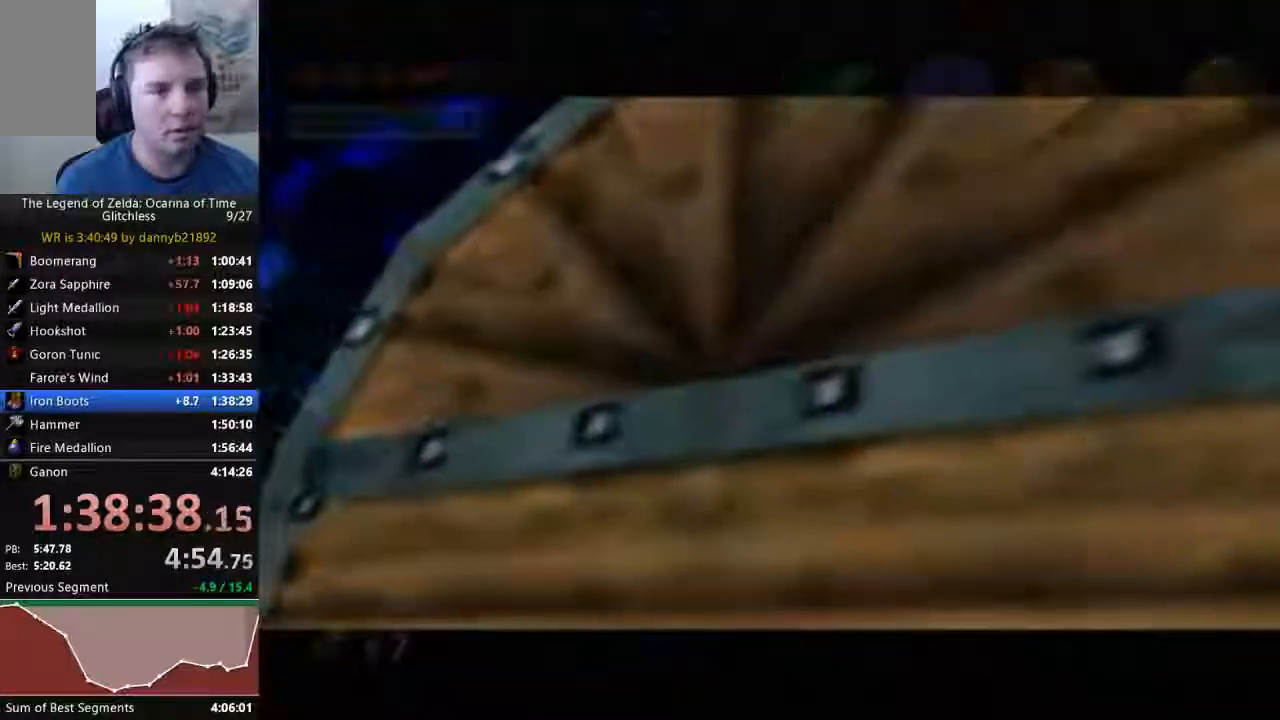
{"dt_ms": 500, "buttons": ["A"], "left_stick": "center", "events": [[67, "A", "up"], [133, "A", "down"], [200, "A", "up"], [300, "A", "down"]]}
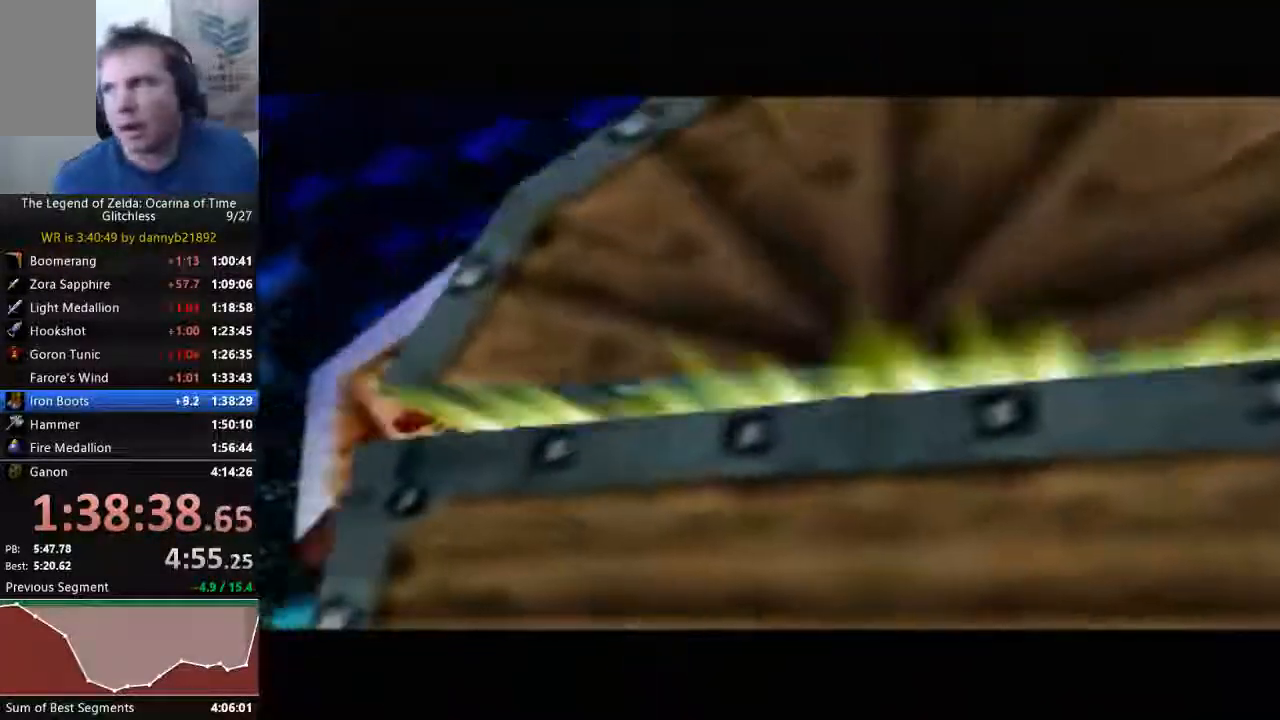
{"dt_ms": 500, "buttons": [], "left_stick": "center", "events": [[33, "A", "up"]]}
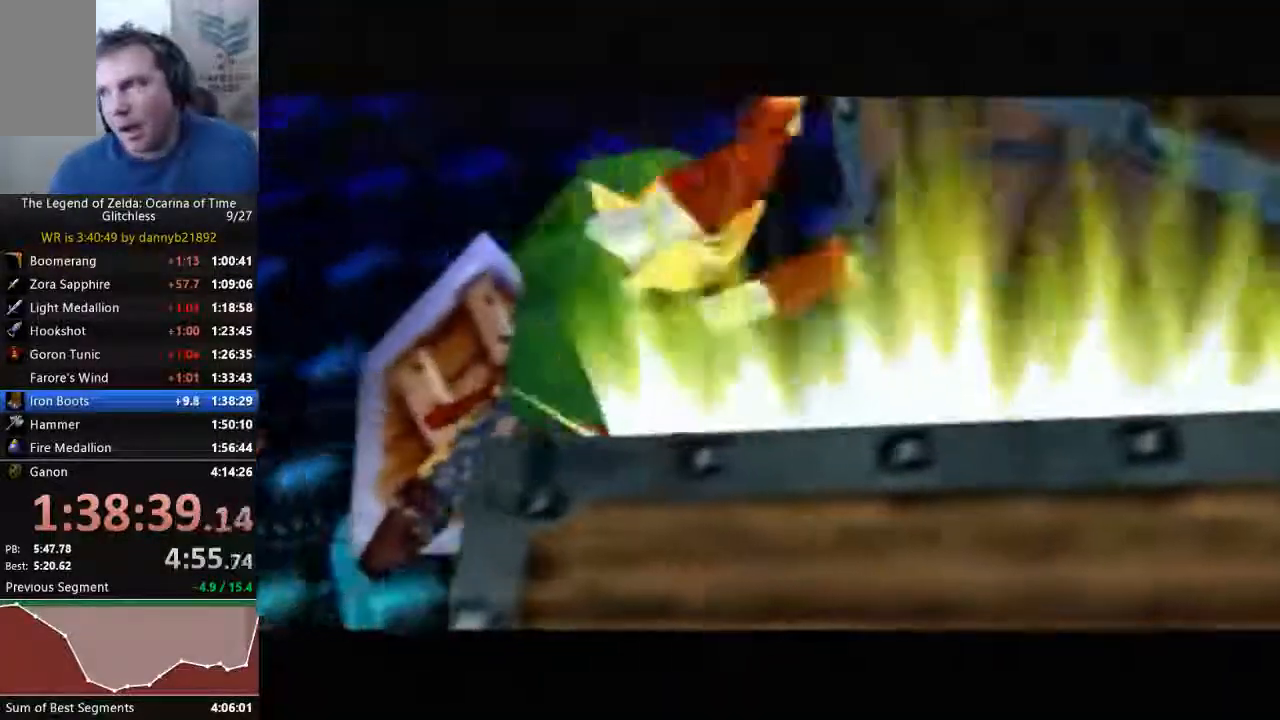
{"dt_ms": 500, "buttons": [], "left_stick": "center", "events": []}
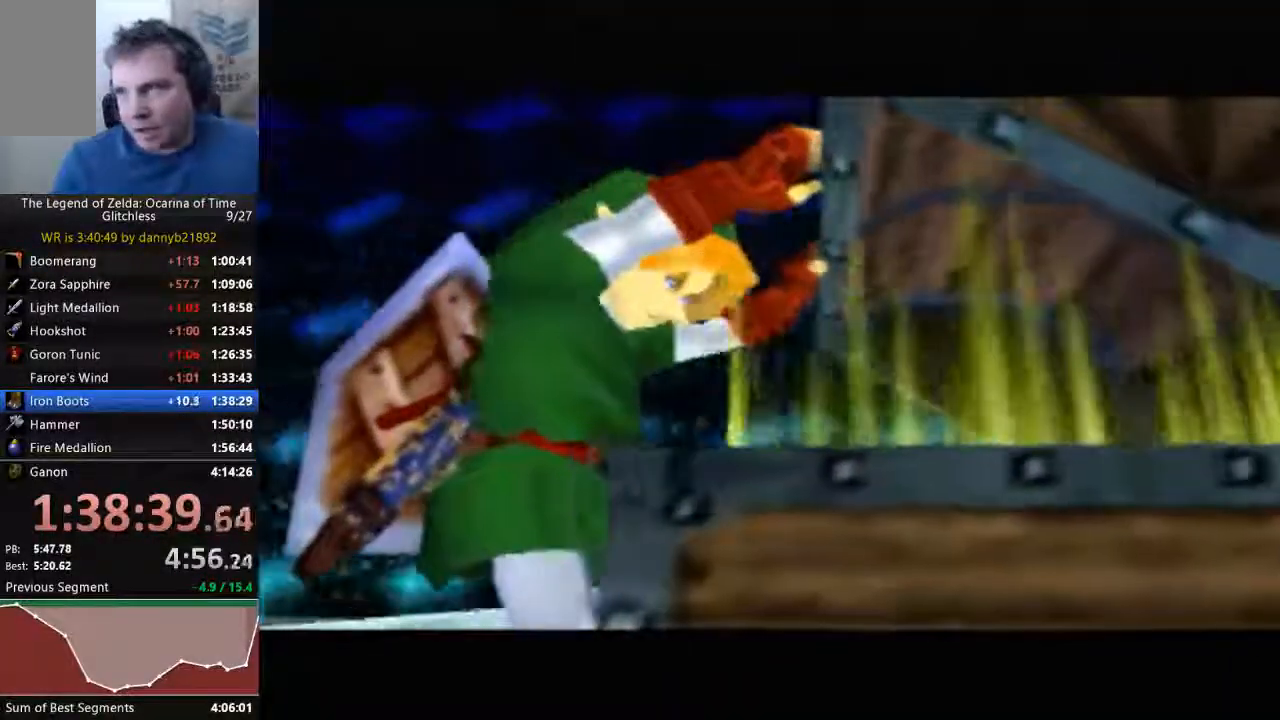
{"dt_ms": 500, "buttons": [], "left_stick": "center", "events": []}
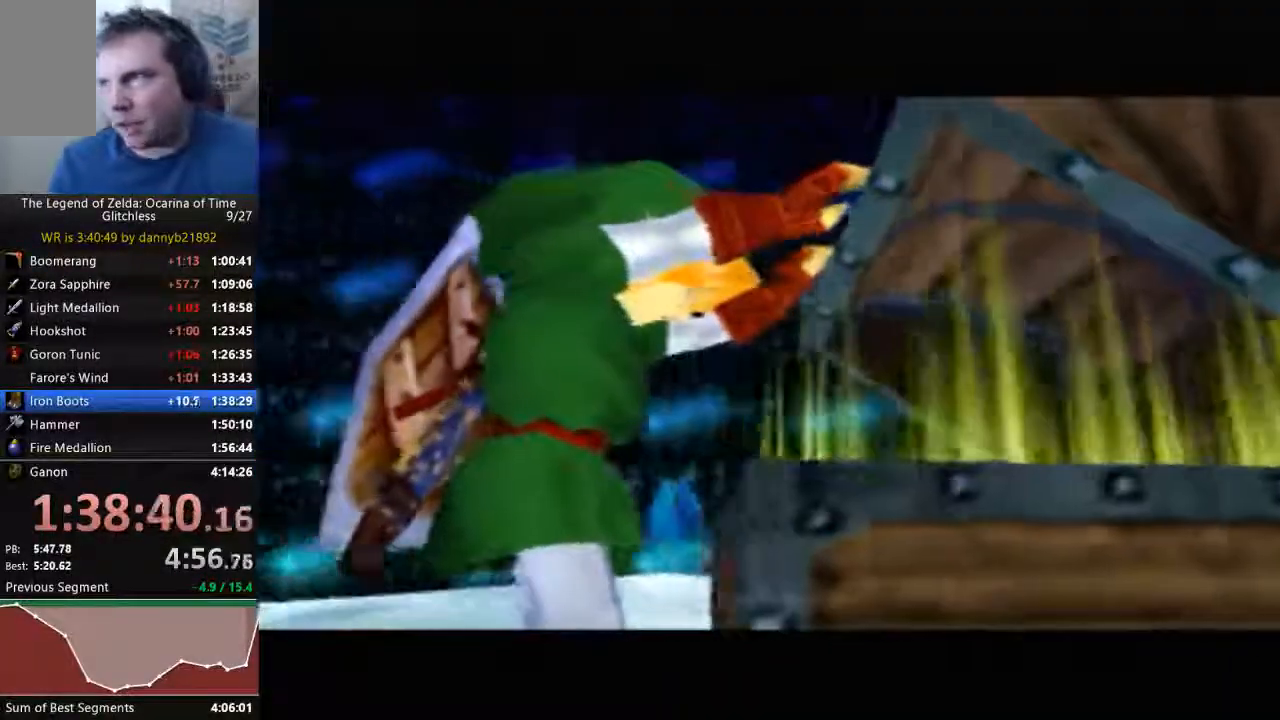
{"dt_ms": 500, "buttons": ["A", "B"], "left_stick": "center", "events": [[400, "A", "down"], [400, "B", "down"]]}
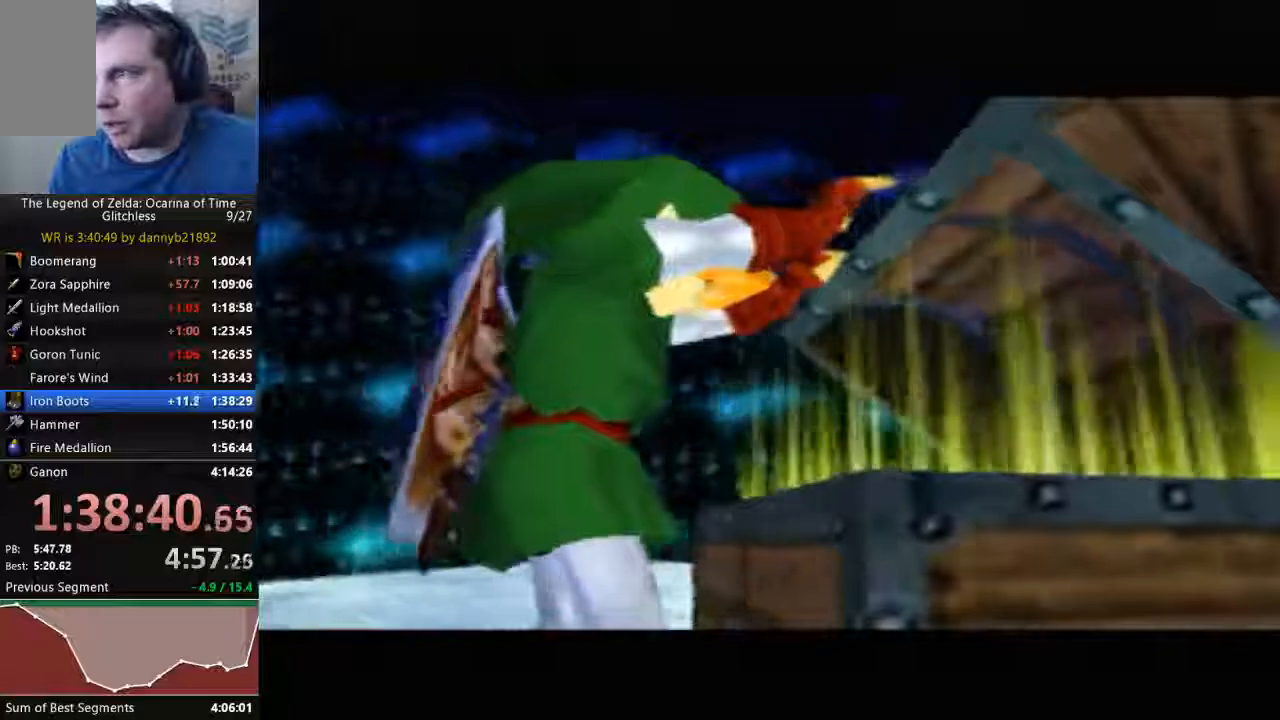
{"dt_ms": 1000, "buttons": ["A", "B"], "left_stick": "center", "events": [[67, "A", "up"], [67, "B", "up"], [200, "A", "down"], [200, "B", "down"], [367, "A", "up"], [367, "B", "up"], [433, "A", "down"], [467, "B", "down"], [567, "B", "up"], [600, "A", "up"], [700, "A", "down"], [700, "B", "down"], [833, "A", "up"], [833, "B", "up"], [933, "A", "down"], [933, "B", "down"]]}
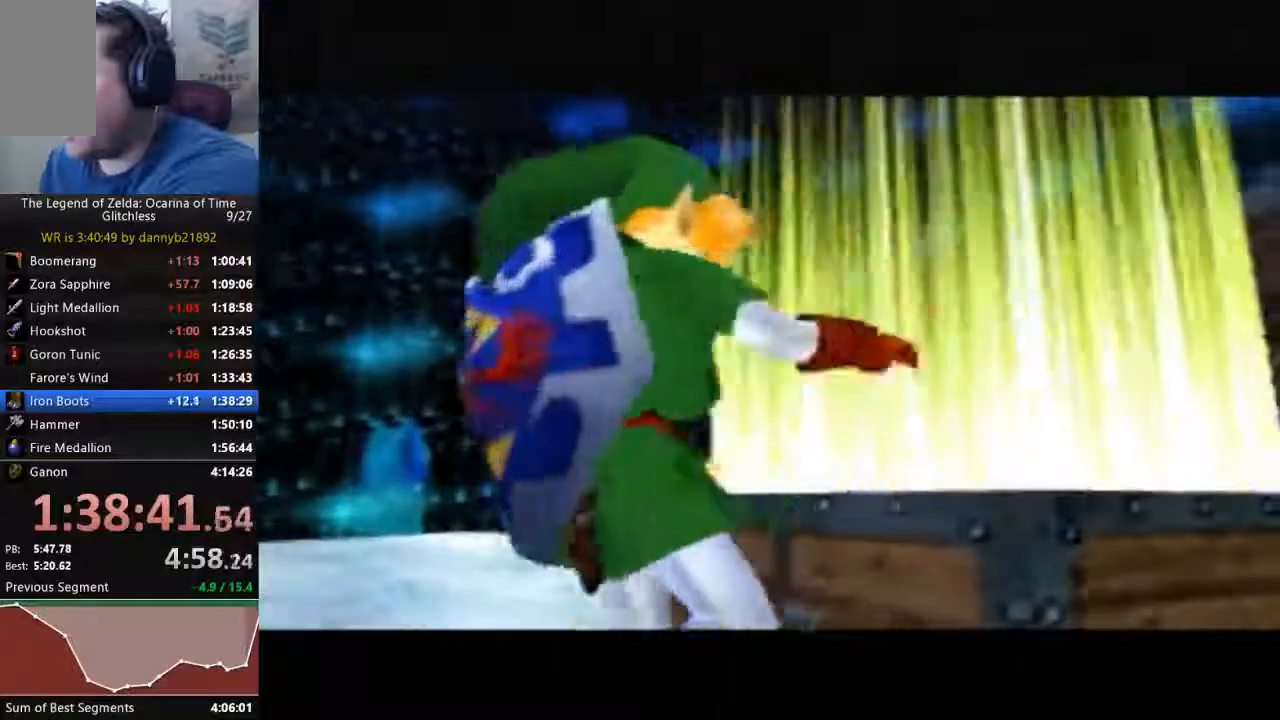
{"dt_ms": 500, "buttons": [], "left_stick": "center", "events": [[67, "A", "up"], [67, "B", "up"], [167, "A", "down"], [200, "B", "down"], [300, "A", "up"], [300, "B", "up"], [433, "A", "down"], [433, "B", "down"], [500, "A", "up"], [500, "B", "up"]]}
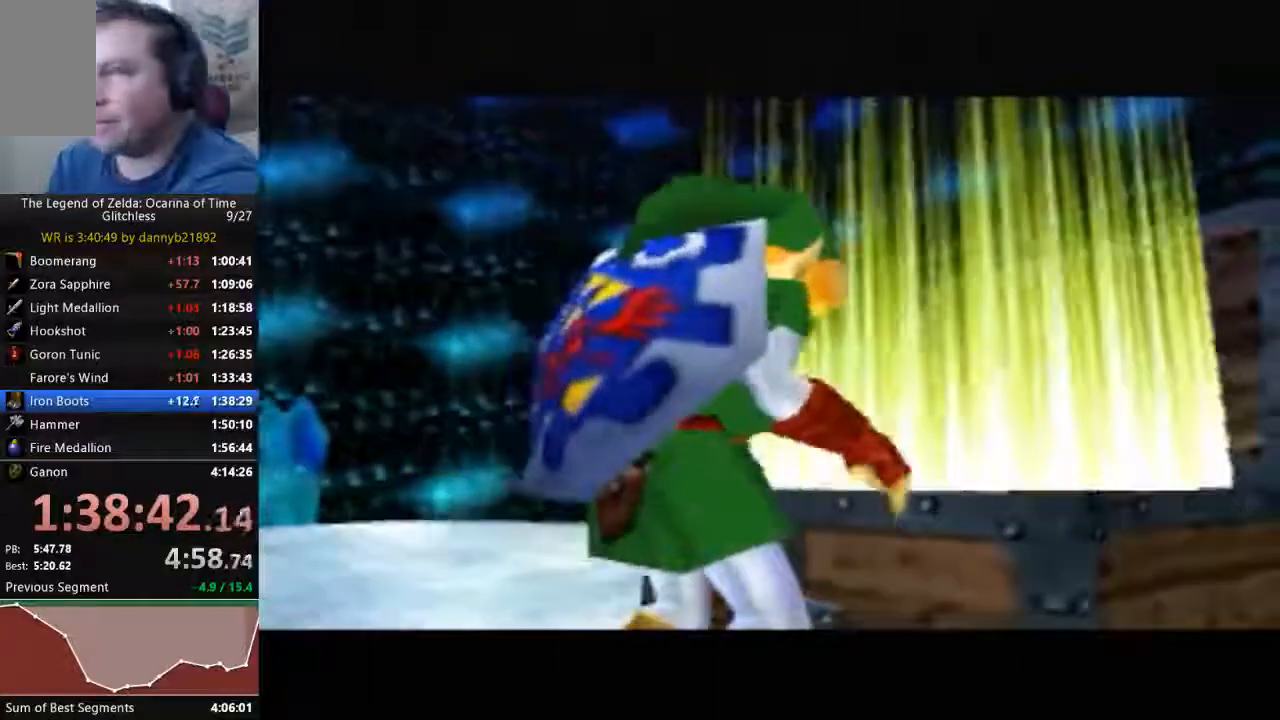
{"dt_ms": 500, "buttons": [], "left_stick": "center", "events": [[133, "A", "down"], [133, "B", "down"], [233, "A", "up"], [233, "B", "up"], [367, "A", "down"], [367, "B", "down"], [433, "A", "up"], [433, "B", "up"]]}
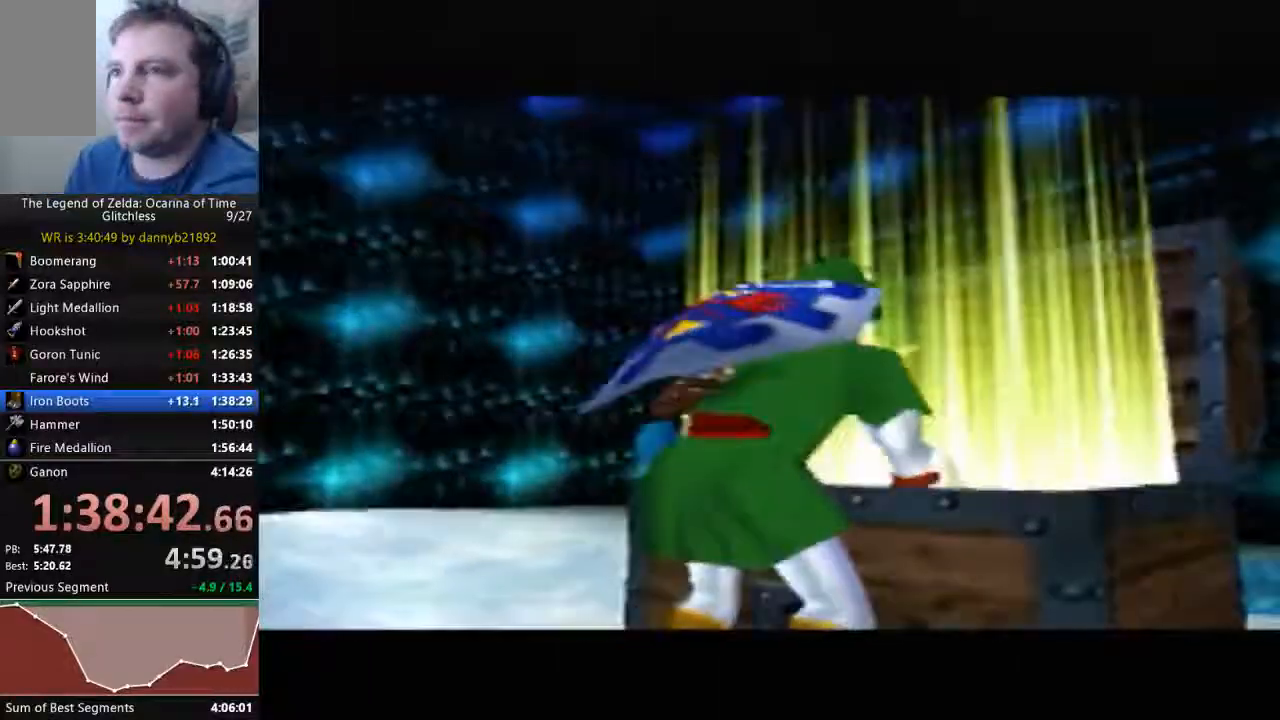
{"dt_ms": 500, "buttons": ["A", "B"], "left_stick": "center", "events": [[33, "A", "down"], [33, "B", "down"], [133, "A", "up"], [133, "B", "up"], [233, "A", "down"], [267, "B", "down"], [333, "A", "up"], [333, "B", "up"], [433, "A", "down"], [433, "B", "down"]]}
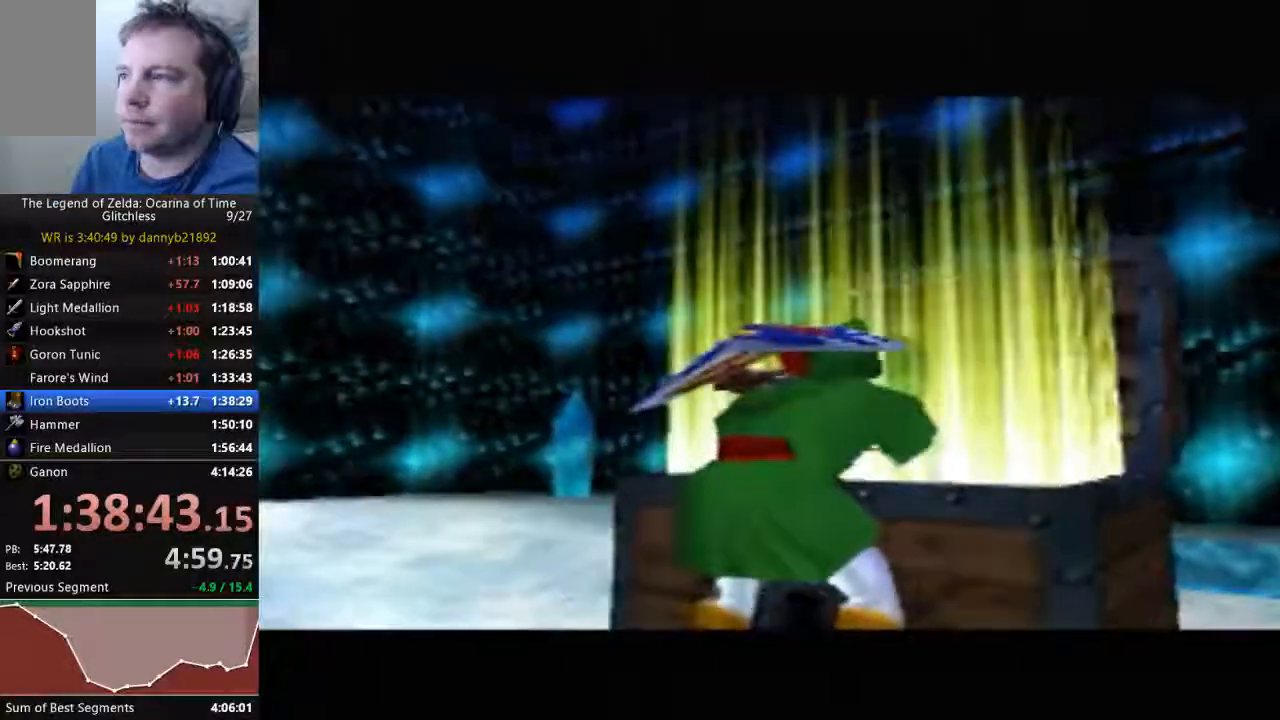
{"dt_ms": 500, "buttons": [], "left_stick": "center", "events": [[33, "A", "up"], [33, "B", "up"], [133, "A", "down"], [133, "B", "down"], [233, "A", "up"], [233, "B", "up"], [333, "A", "down"], [467, "A", "up"]]}
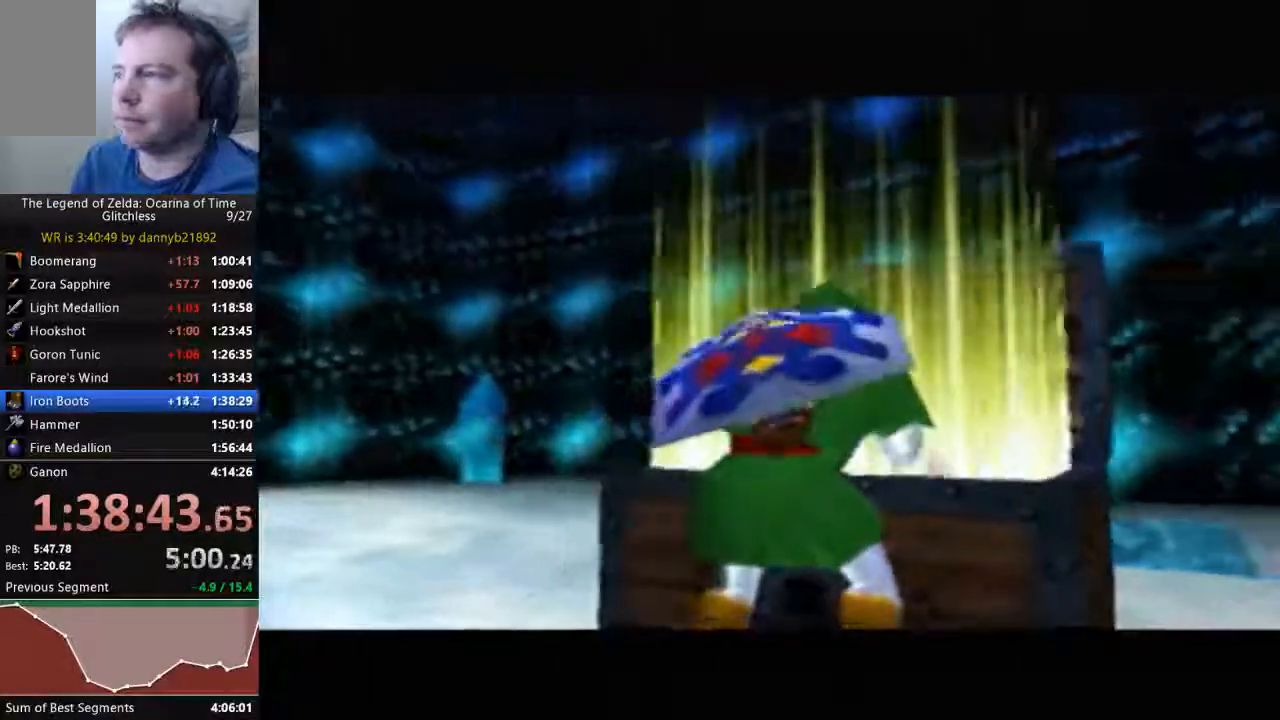
{"dt_ms": 500, "buttons": [], "left_stick": "center", "events": [[33, "A", "down"], [33, "B", "down"], [133, "A", "up"], [133, "B", "up"], [233, "A", "down"], [233, "B", "down"], [333, "A", "up"], [333, "B", "up"], [433, "A", "down"], [433, "B", "down"], [500, "A", "up"], [500, "B", "up"]]}
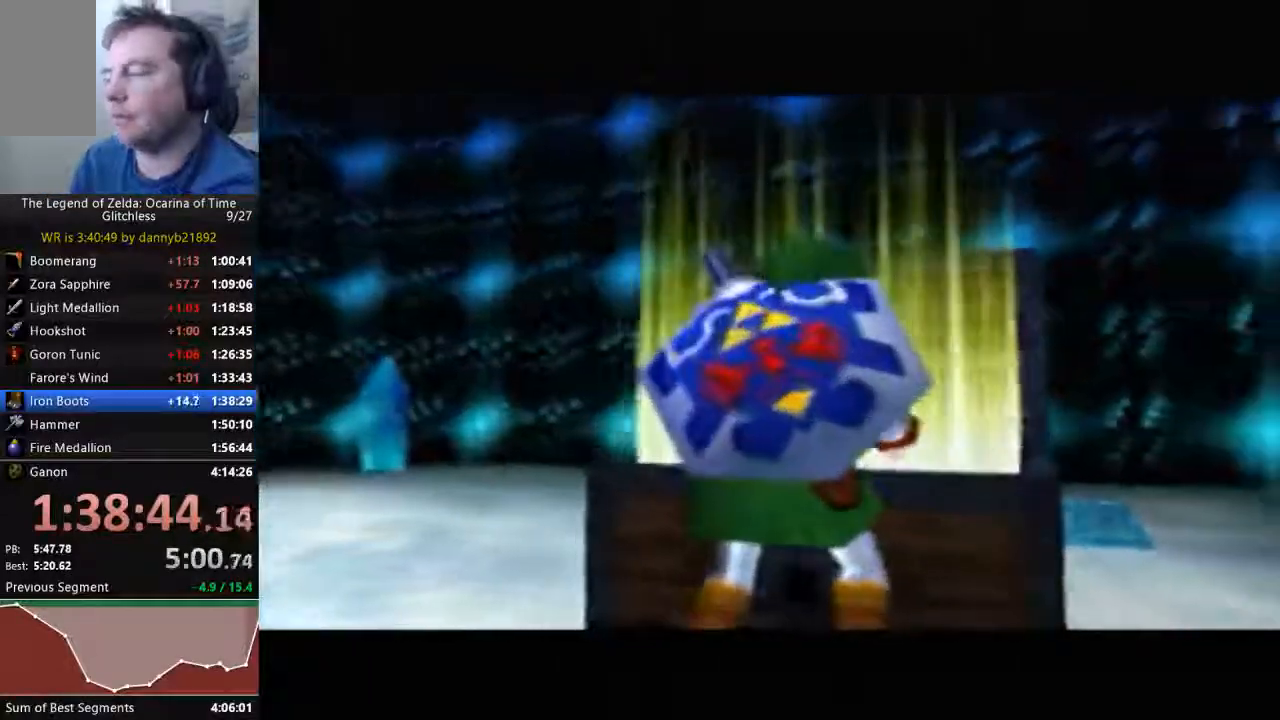
{"dt_ms": 500, "buttons": ["A", "B"], "left_stick": "center", "events": [[133, "A", "down"], [133, "B", "down"], [233, "A", "up"], [233, "B", "up"], [333, "A", "down"], [333, "B", "down"], [400, "A", "up"], [400, "B", "up"], [500, "A", "down"], [500, "B", "down"]]}
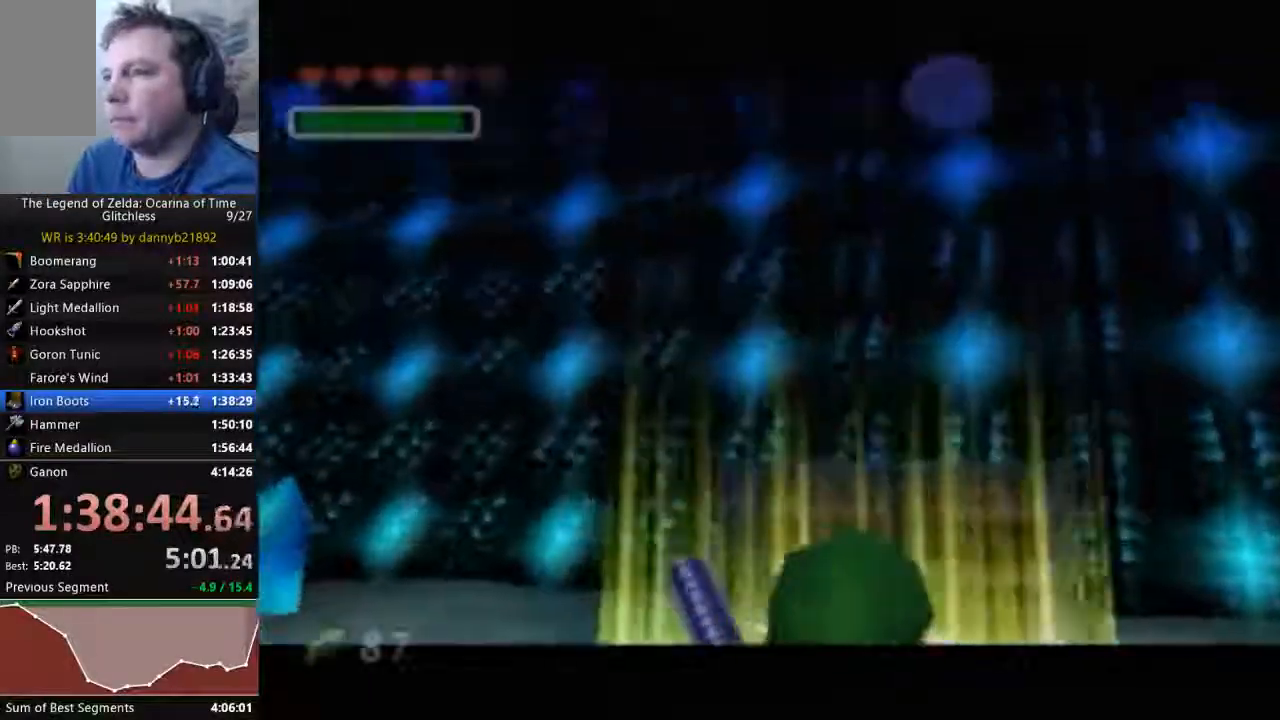
{"dt_ms": 500, "buttons": [], "left_stick": "center", "events": [[100, "A", "up"], [100, "B", "up"], [200, "A", "down"], [200, "B", "down"], [300, "B", "up"], [333, "A", "up"], [400, "A", "down"], [400, "B", "down"], [467, "B", "up"], [500, "A", "up"]]}
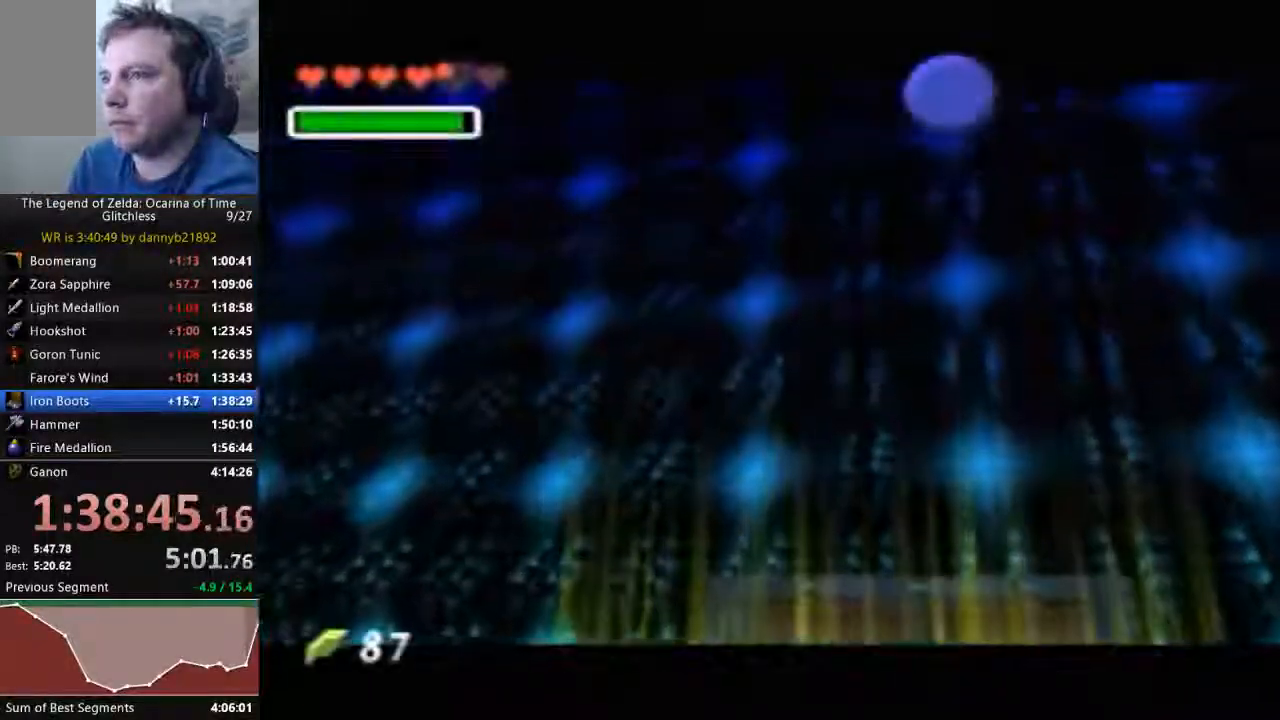
{"dt_ms": 1000, "buttons": [], "left_stick": "center", "events": [[67, "A", "down"], [67, "B", "down"], [167, "A", "up"], [167, "B", "up"], [233, "A", "down"], [233, "B", "down"], [367, "A", "up"], [367, "B", "up"], [433, "A", "down"], [433, "B", "down"], [567, "B", "up"], [600, "A", "up"], [700, "B", "down"], [733, "A", "down"], [800, "A", "up"], [800, "B", "up"], [900, "A", "down"], [900, "B", "down"], [967, "A", "up"], [967, "B", "up"]]}
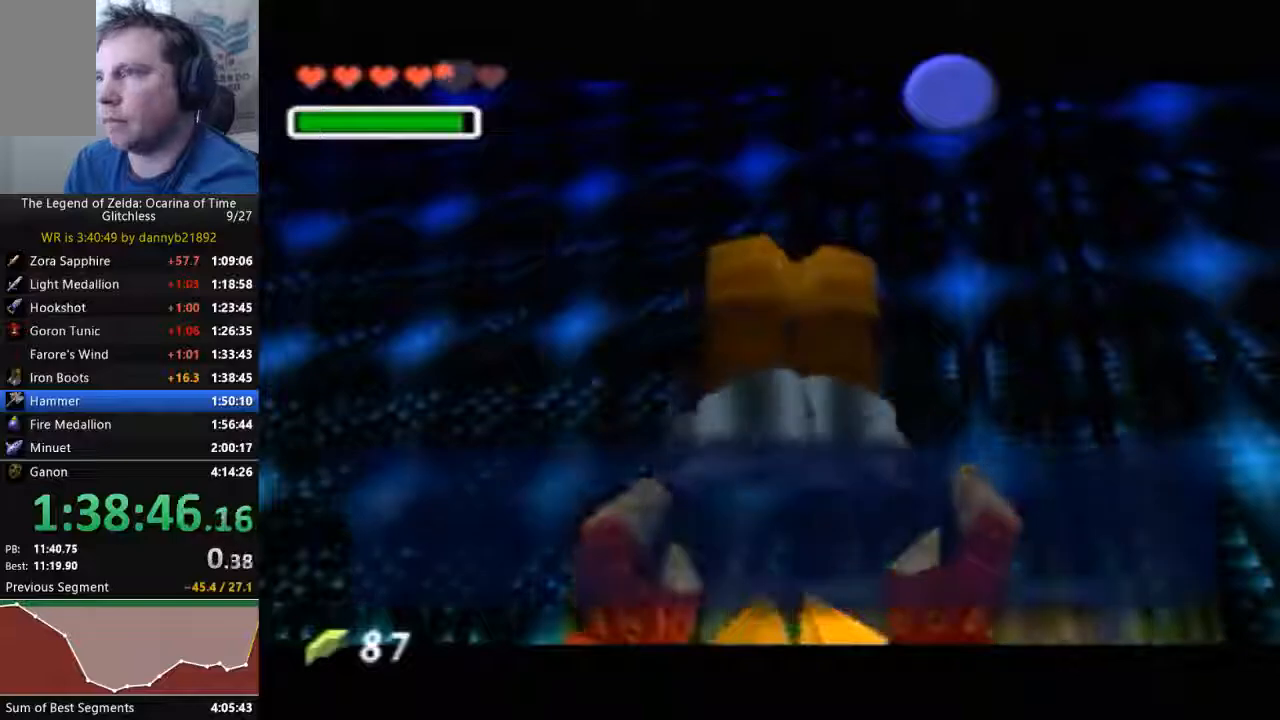
{"dt_ms": 500, "buttons": ["A", "B"], "left_stick": "center", "events": [[67, "A", "down"], [67, "B", "down"], [167, "B", "up"], [200, "A", "up"], [300, "A", "down"], [300, "B", "down"], [400, "A", "up"], [400, "B", "up"], [500, "A", "down"], [500, "B", "down"]]}
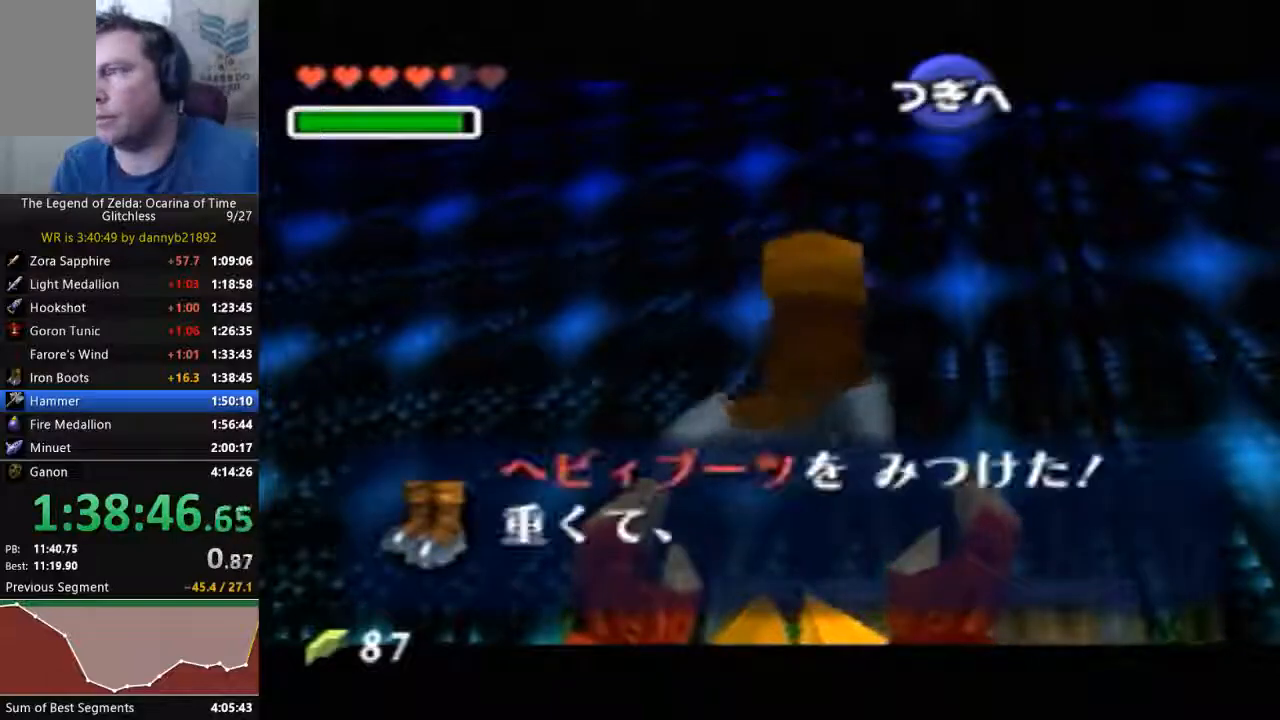
{"dt_ms": 500, "buttons": ["B"], "left_stick": "center", "events": [[100, "A", "up"], [133, "B", "up"], [300, "A", "down"], [400, "A", "up"], [500, "B", "down"]]}
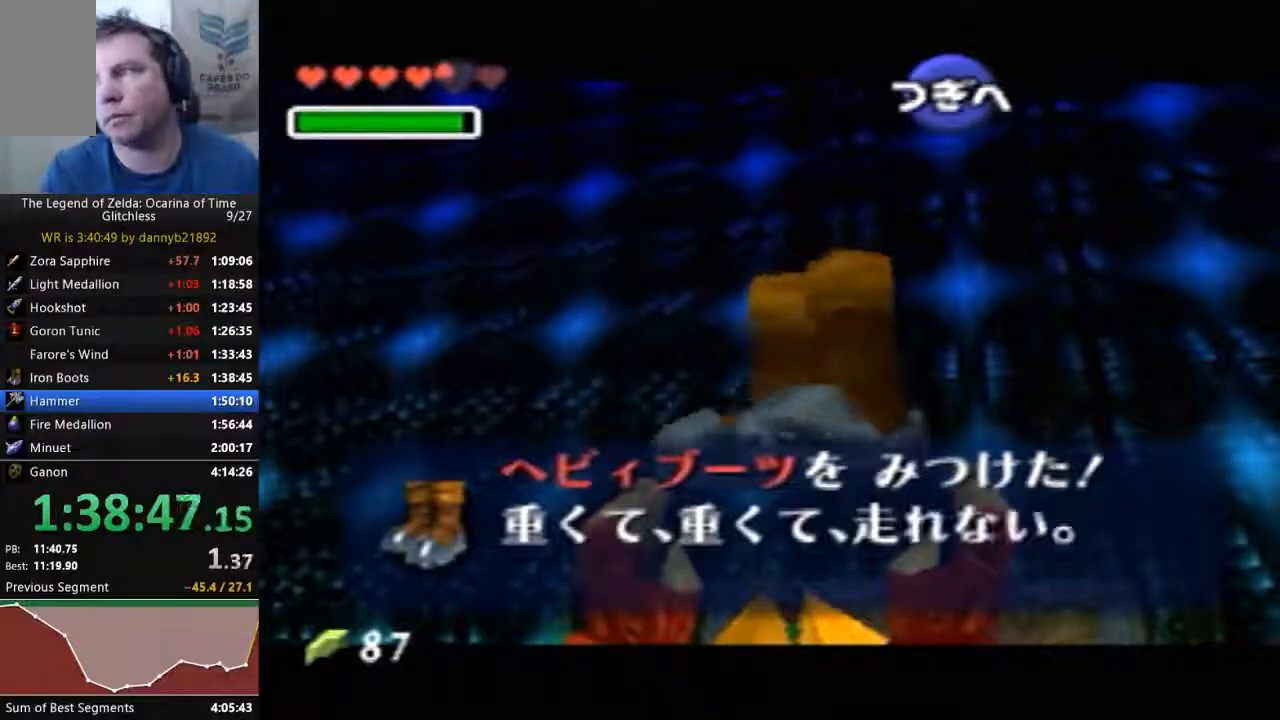
{"dt_ms": 500, "buttons": [], "left_stick": "center", "events": [[100, "B", "up"], [133, "A", "down"], [233, "A", "up"], [233, "B", "down"], [300, "B", "up"], [333, "A", "down"], [400, "B", "down"], [433, "A", "up"], [467, "B", "up"]]}
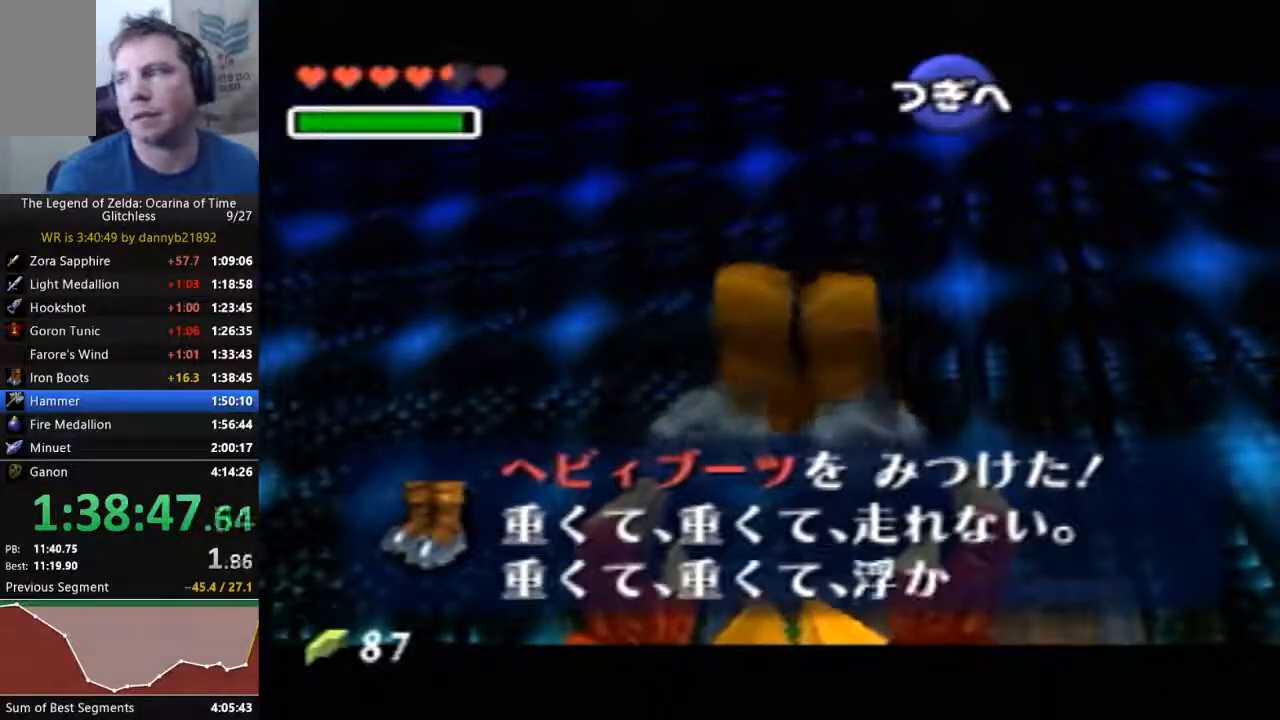
{"dt_ms": 500, "buttons": ["A"], "left_stick": "center", "events": [[33, "A", "down"], [133, "B", "down"], [167, "A", "up"], [233, "B", "up"], [267, "A", "down"], [367, "B", "down"], [400, "A", "up"], [467, "A", "down"], [467, "B", "up"]]}
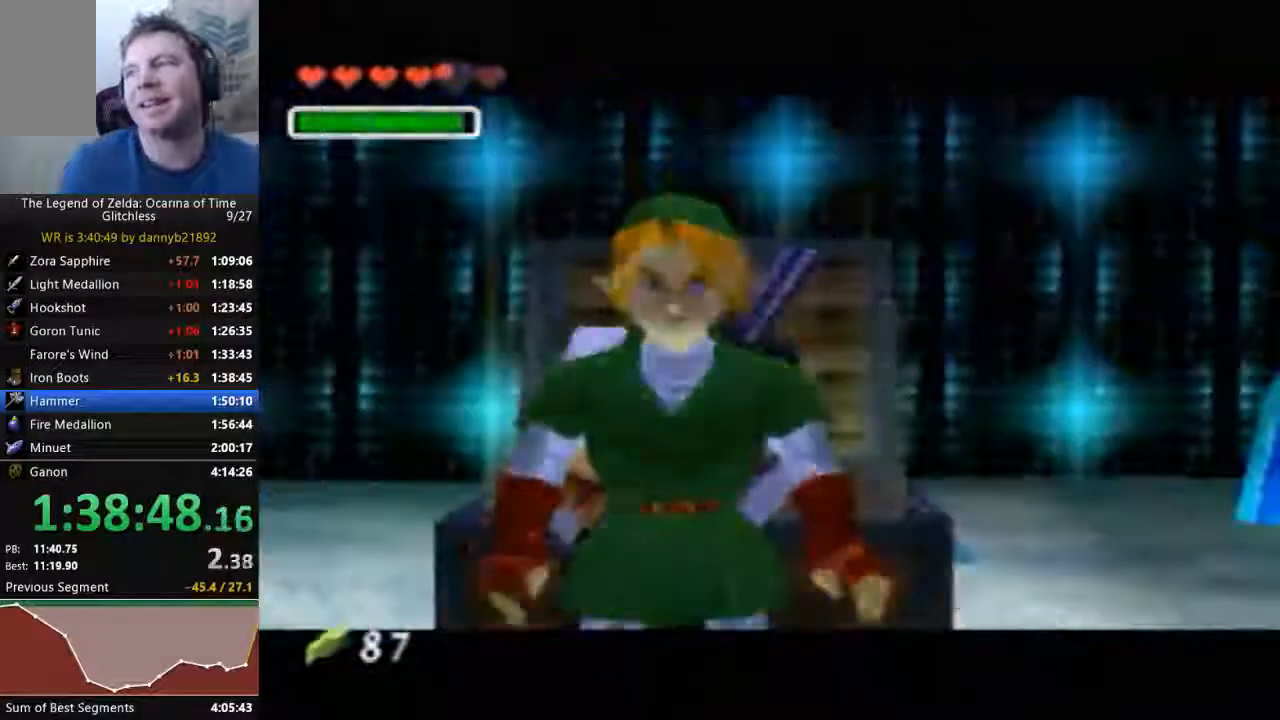
{"dt_ms": 500, "buttons": ["A"], "left_stick": "center", "events": [[100, "A", "up"], [100, "B", "down"], [167, "B", "up"], [200, "A", "down"], [333, "A", "up"], [333, "B", "down"], [433, "A", "down"], [433, "B", "up"]]}
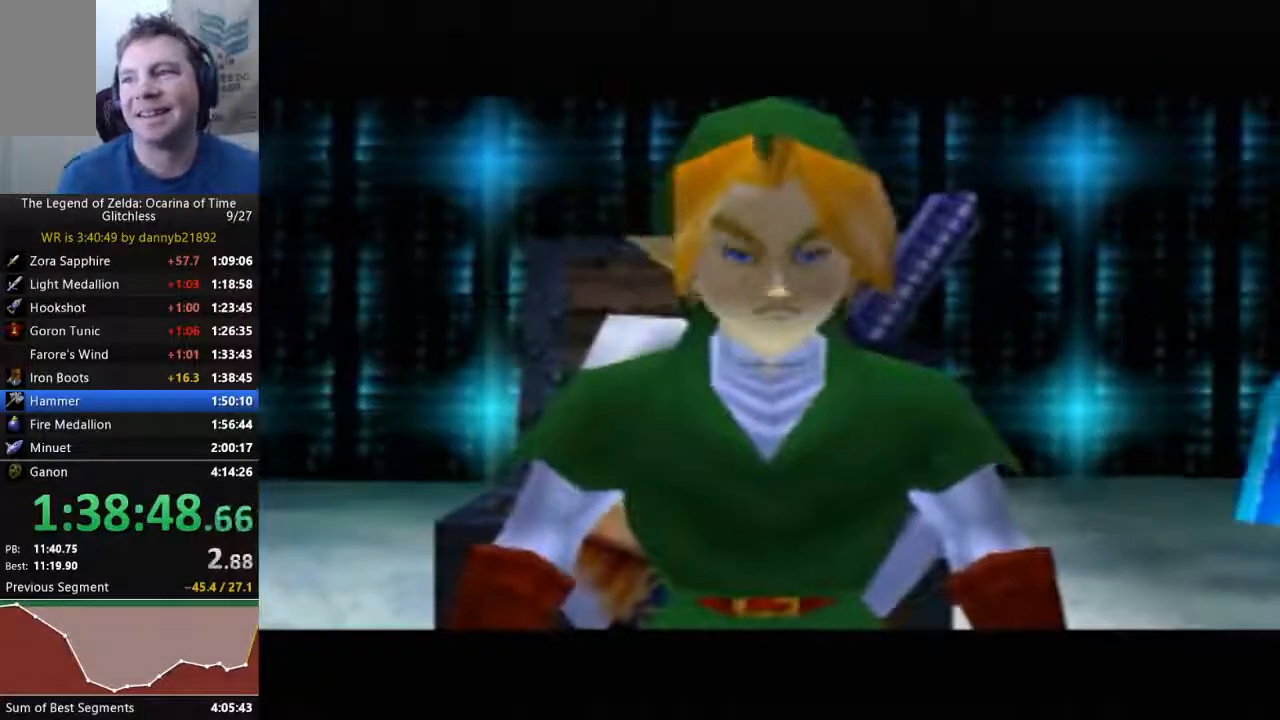
{"dt_ms": 500, "buttons": ["B"], "left_stick": "center", "events": [[33, "A", "up"], [33, "B", "down"], [133, "B", "up"], [167, "A", "down"], [233, "B", "down"], [267, "A", "up"], [333, "B", "up"], [400, "A", "down"], [433, "B", "down"], [500, "A", "up"]]}
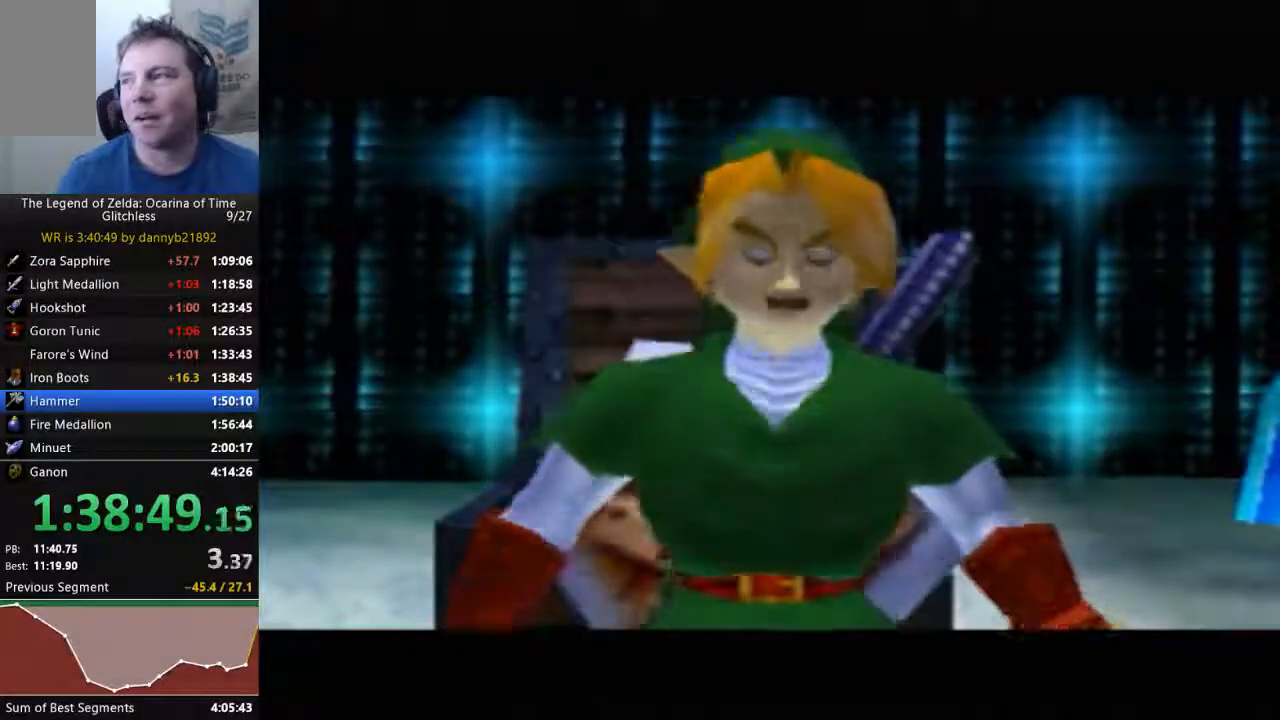
{"dt_ms": 500, "buttons": ["A"], "left_stick": "center", "events": [[33, "B", "up"], [67, "A", "down"], [200, "A", "up"], [200, "B", "down"], [267, "B", "up"], [333, "A", "down"], [400, "A", "up"], [400, "B", "down"], [500, "A", "down"], [500, "B", "up"]]}
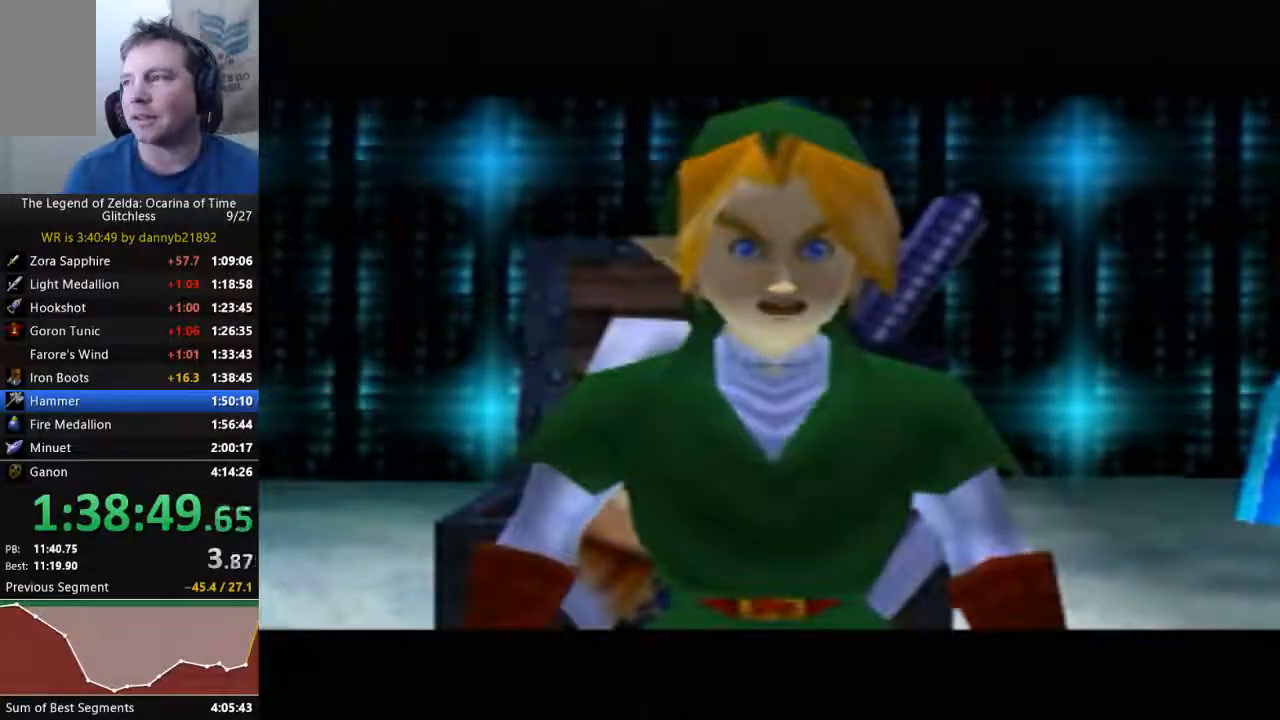
{"dt_ms": 500, "buttons": ["B"], "left_stick": "center", "events": [[100, "A", "up"], [100, "B", "down"], [233, "A", "down"], [233, "B", "up"], [333, "A", "up"], [333, "B", "down"], [433, "A", "down"], [433, "B", "up"], [500, "A", "up"], [500, "B", "down"]]}
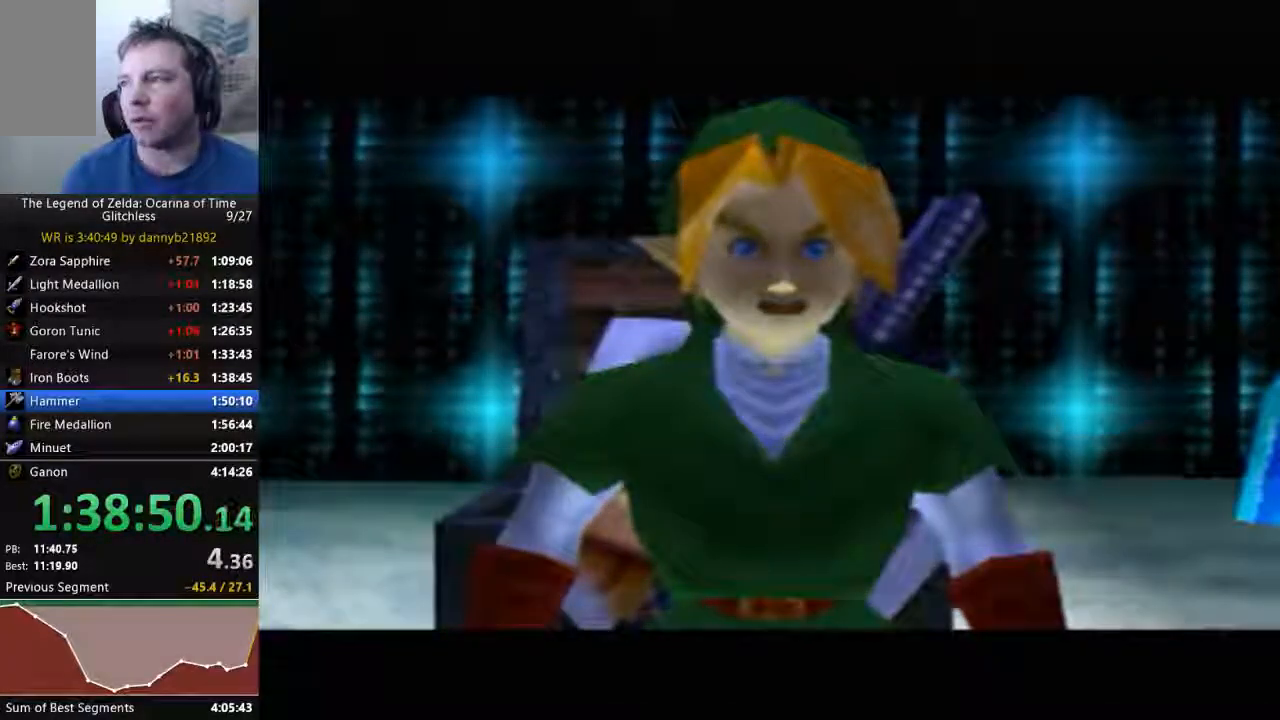
{"dt_ms": 500, "buttons": [], "left_stick": "center", "events": [[100, "B", "up"], [133, "A", "down"], [233, "A", "up"], [233, "B", "down"], [333, "B", "up"], [367, "A", "down"], [433, "A", "up"], [433, "B", "down"], [500, "B", "up"]]}
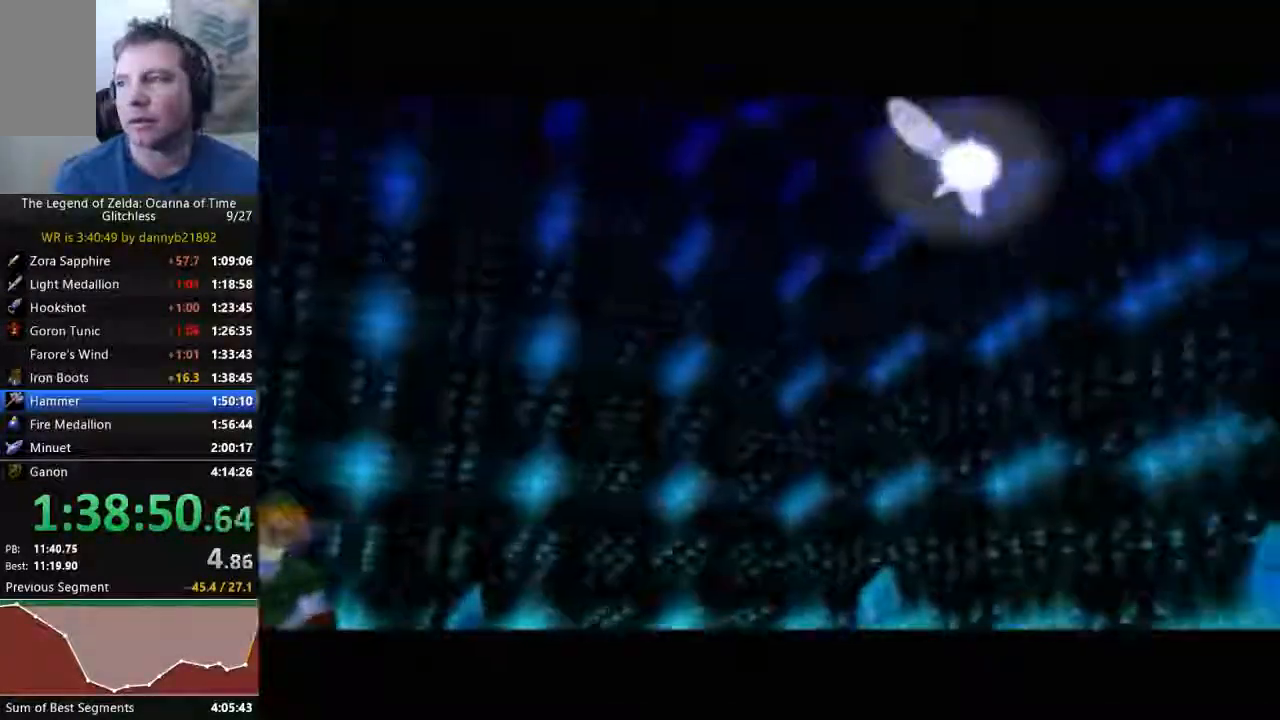
{"dt_ms": 500, "buttons": ["B"], "left_stick": "center", "events": [[33, "A", "down"], [100, "A", "up"], [100, "B", "down"], [200, "A", "down"], [200, "B", "up"], [333, "A", "up"], [333, "B", "down"], [400, "A", "down"], [400, "B", "up"], [500, "A", "up"], [500, "B", "down"]]}
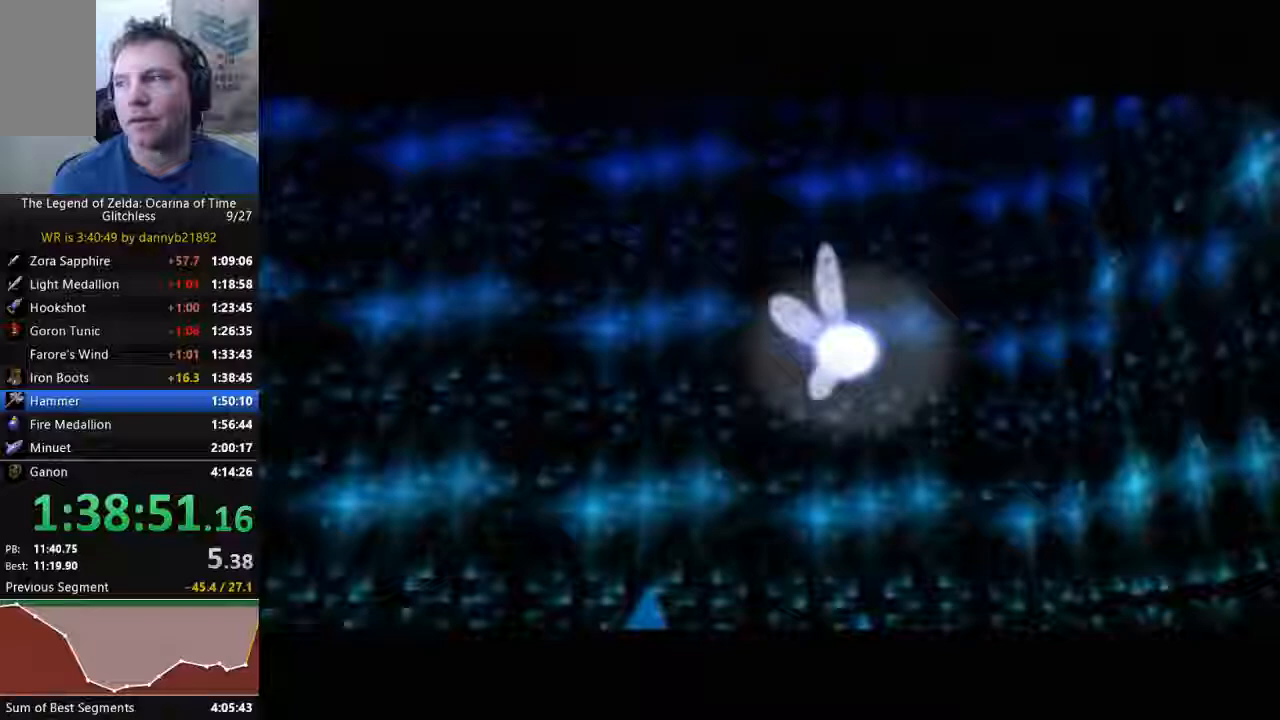
{"dt_ms": 1000, "buttons": ["B"], "left_stick": "center"}
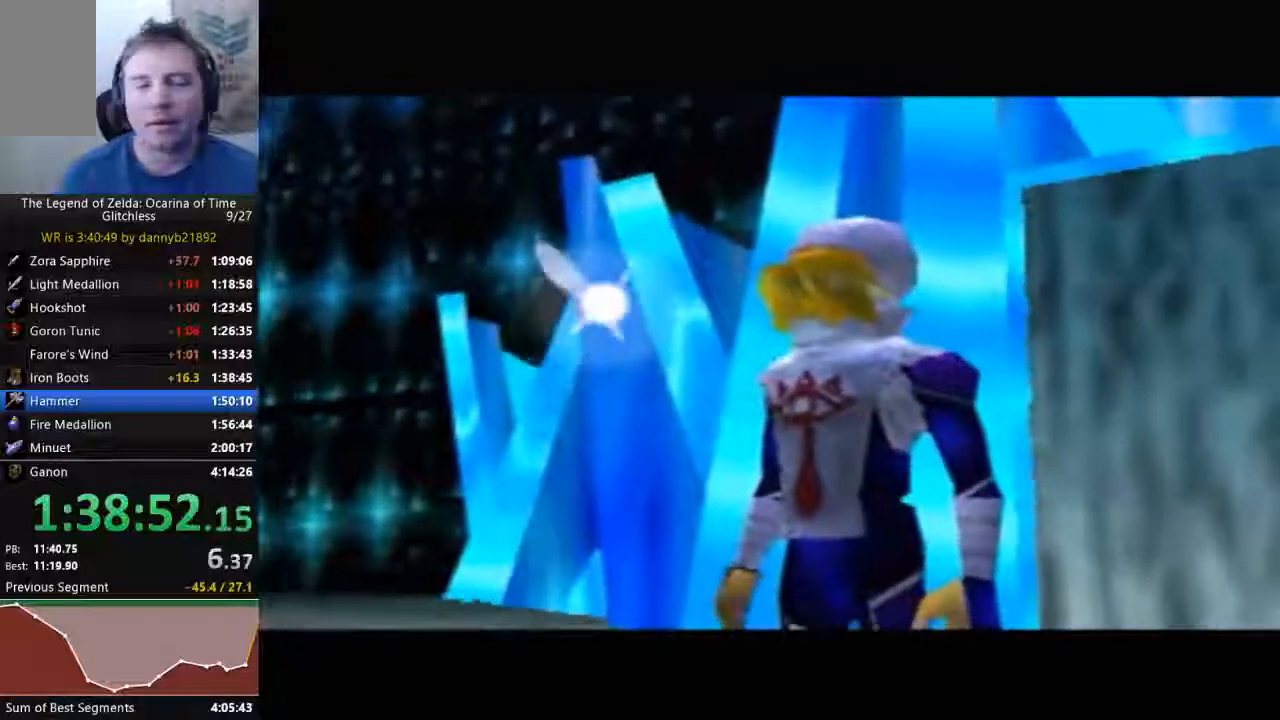
{"dt_ms": 500, "buttons": ["A"], "left_stick": "center", "events": [[67, "A", "down"], [67, "B", "up"], [167, "A", "up"], [167, "B", "down"], [267, "B", "up"], [300, "A", "down"], [367, "A", "up"], [367, "B", "down"], [467, "A", "down"], [467, "B", "up"]]}
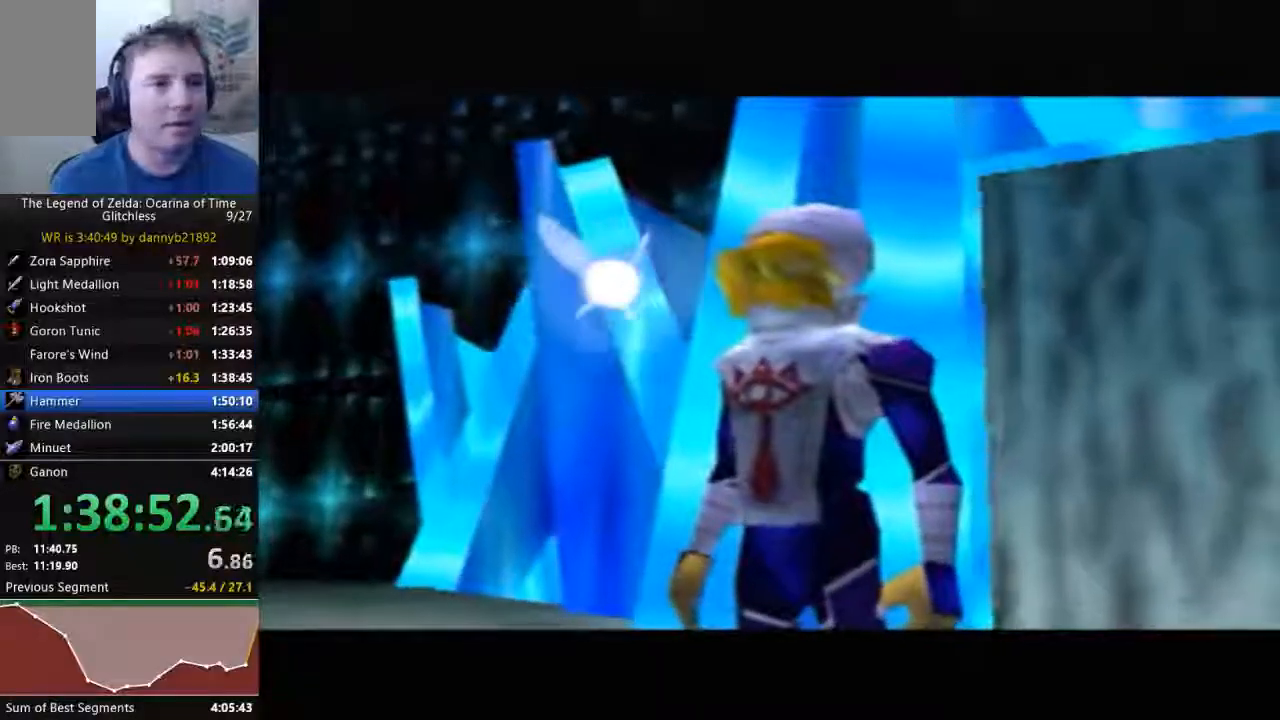
{"dt_ms": 500, "buttons": ["B"], "left_stick": "center"}
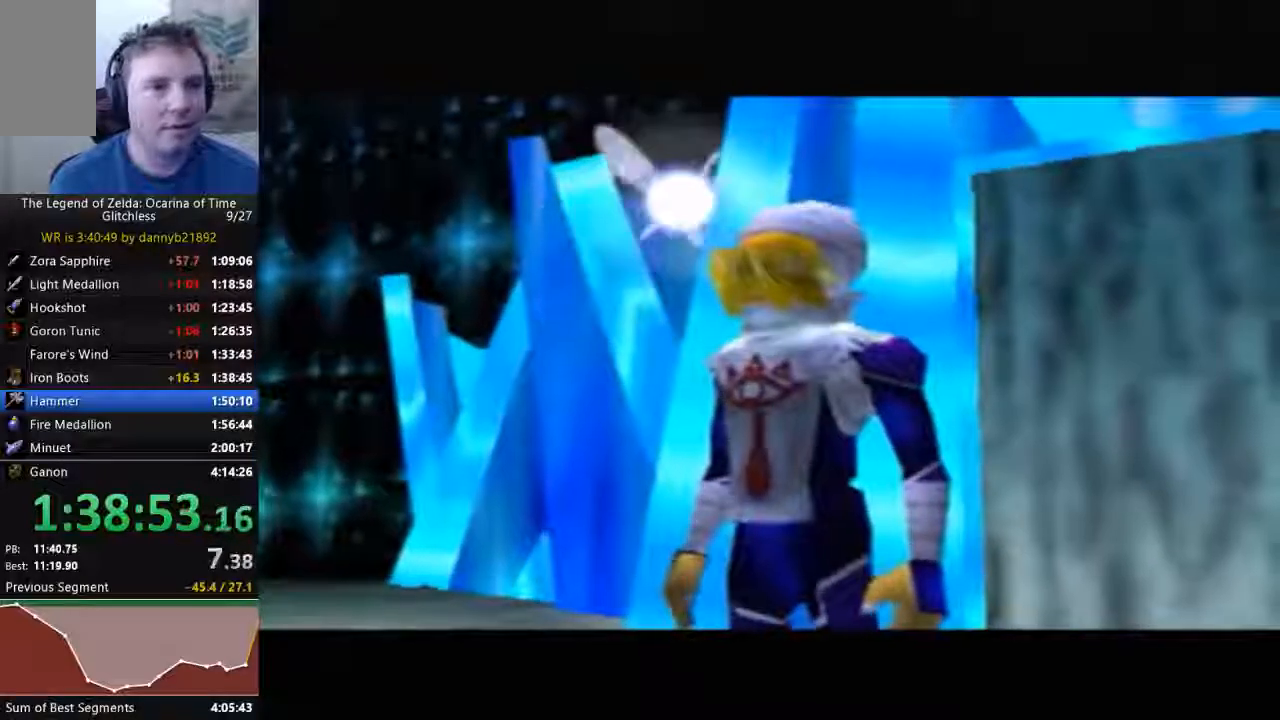
{"dt_ms": 500, "buttons": ["A"], "left_stick": "center"}
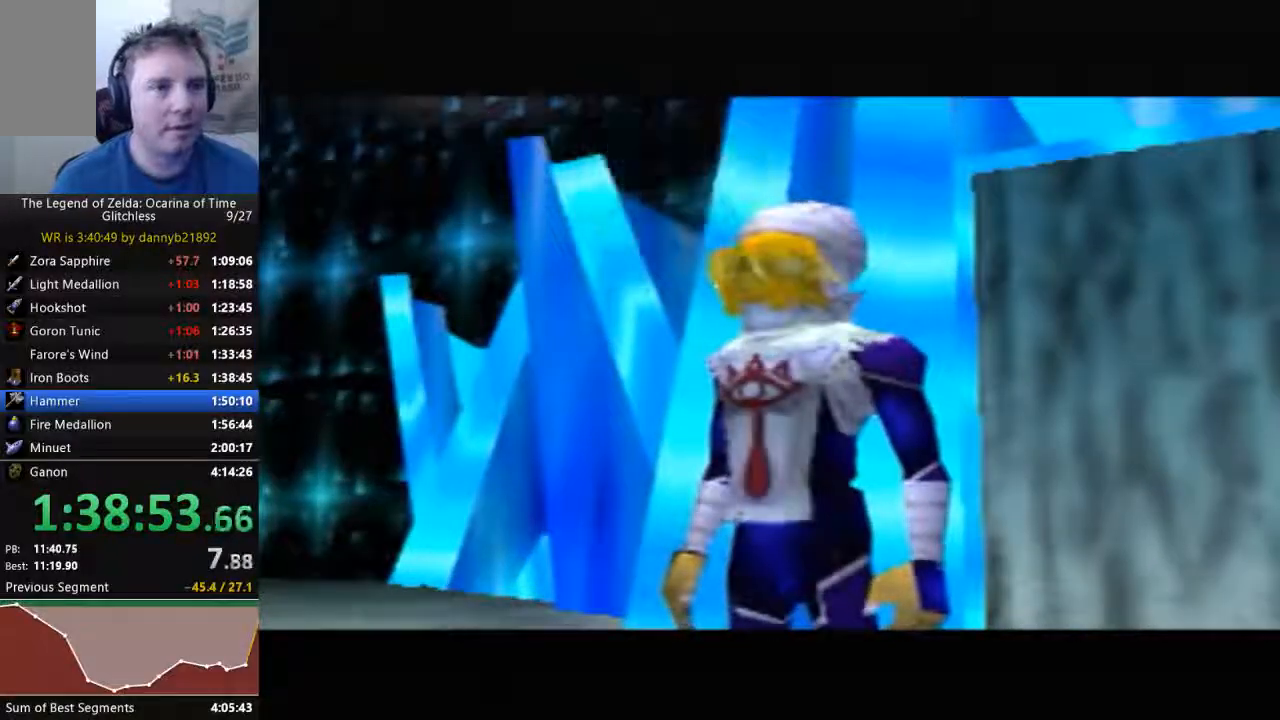
{"dt_ms": 500, "buttons": ["B"], "left_stick": "center", "events": [[67, "B", "down"], [100, "A", "up"], [167, "B", "up"], [200, "A", "down"], [300, "A", "up"], [300, "B", "down"], [400, "A", "down"], [400, "B", "up"], [467, "B", "down"], [500, "A", "up"]]}